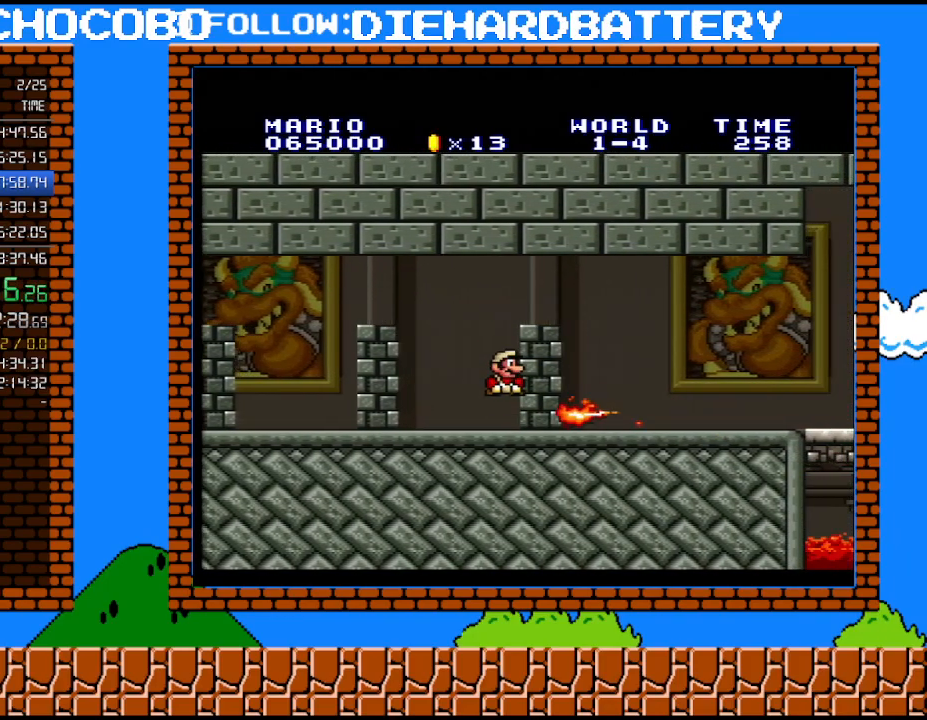
Gameplay with a controller (Nintendo layout); each line is a JSON object with the inputs held at the frame after it. "events" lists button and stick changes between this image and that frame as [ms after this image, input, new state], when the widget could be followed in between. Not read: HOME L3 R3.
{"buttons": ["Y", "DPAD_RIGHT"], "events": [[33, "DPAD_RIGHT", "down"], [67, "DPAD_DOWN", "up"], [367, "B", "up"]]}
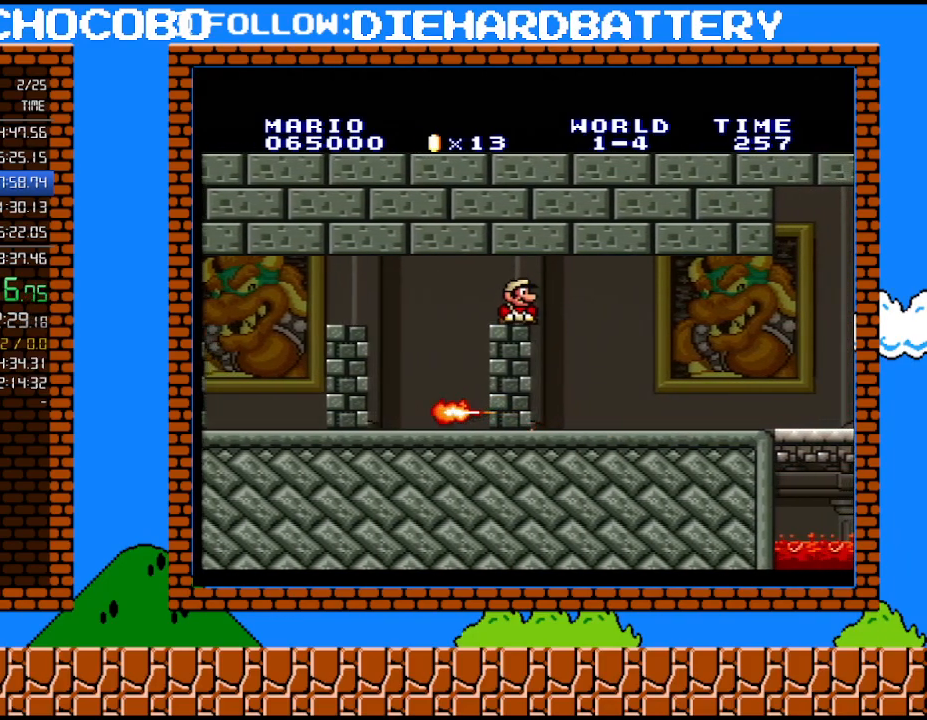
{"buttons": ["Y", "DPAD_RIGHT"], "events": []}
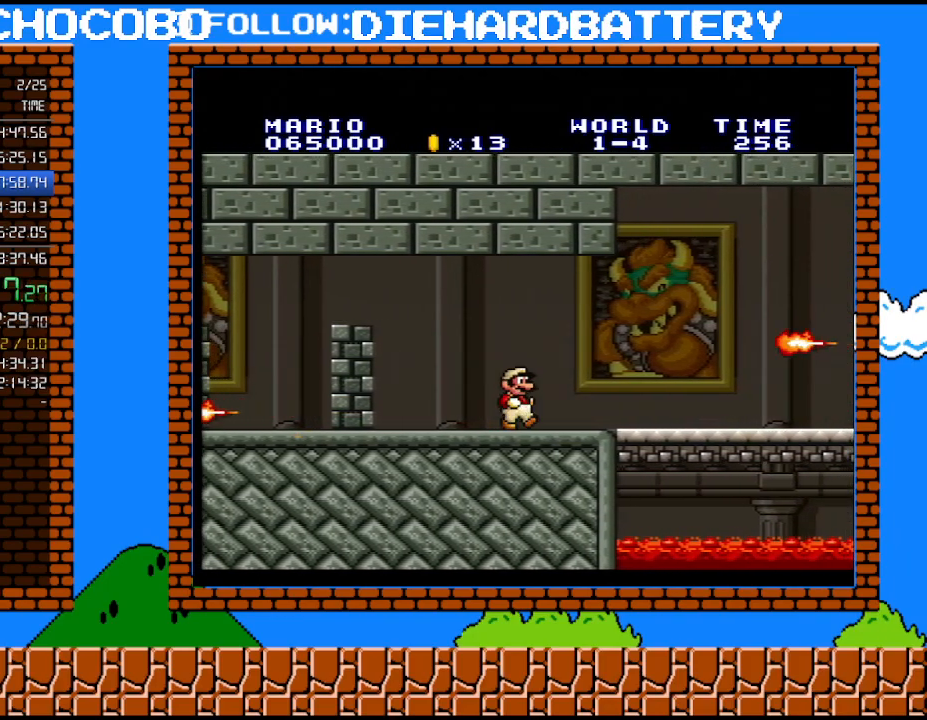
{"buttons": ["Y"], "events": [[250, "B", "down"], [333, "DPAD_UP", "down"], [433, "DPAD_UP", "up"], [500, "B", "up"], [500, "DPAD_RIGHT", "up"]]}
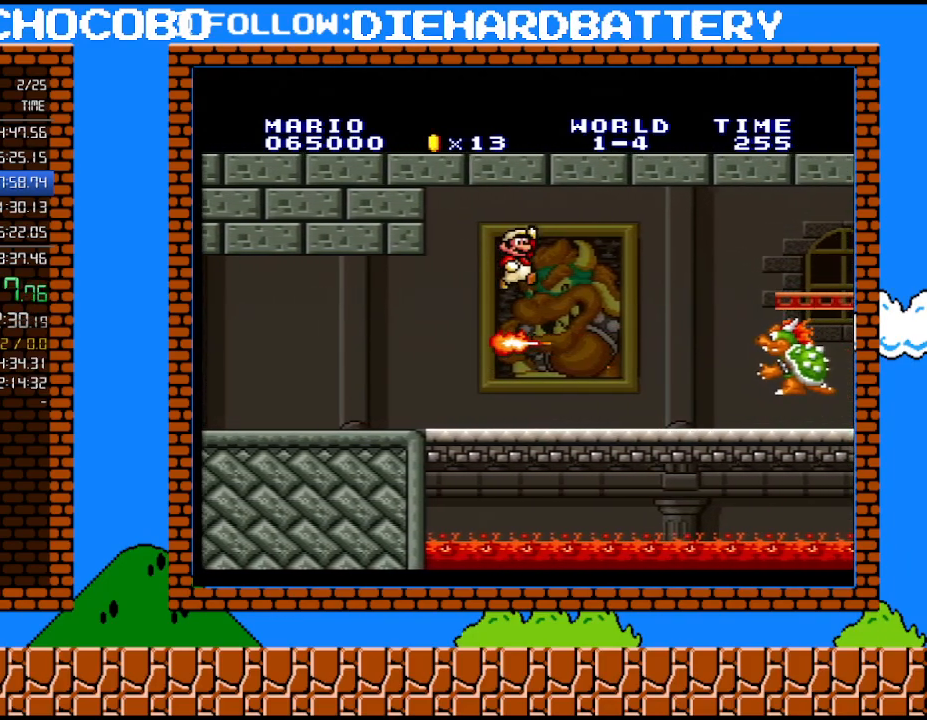
{"buttons": ["Y", "DPAD_LEFT"], "events": [[33, "DPAD_UP", "down"], [67, "DPAD_LEFT", "down"], [67, "DPAD_UP", "up"], [183, "DPAD_LEFT", "up"], [300, "DPAD_LEFT", "down"]]}
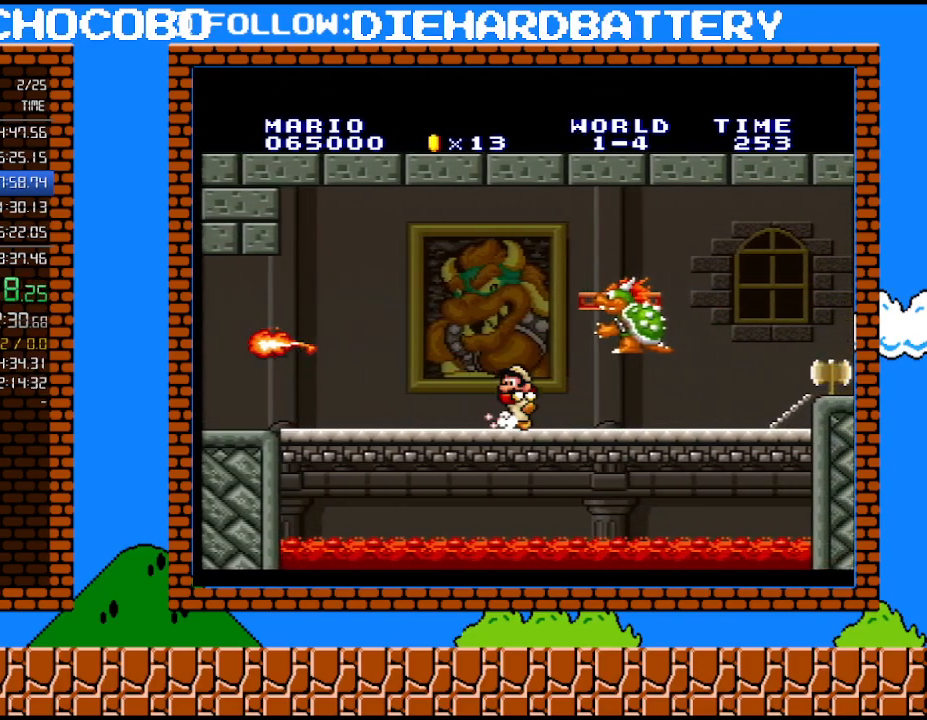
{"buttons": [], "events": [[300, "DPAD_LEFT", "up"], [300, "DPAD_UP", "down"], [333, "DPAD_RIGHT", "down"], [333, "DPAD_UP", "up"], [333, "Y", "up"], [400, "Y", "down"], [467, "DPAD_RIGHT", "up"], [467, "Y", "up"]]}
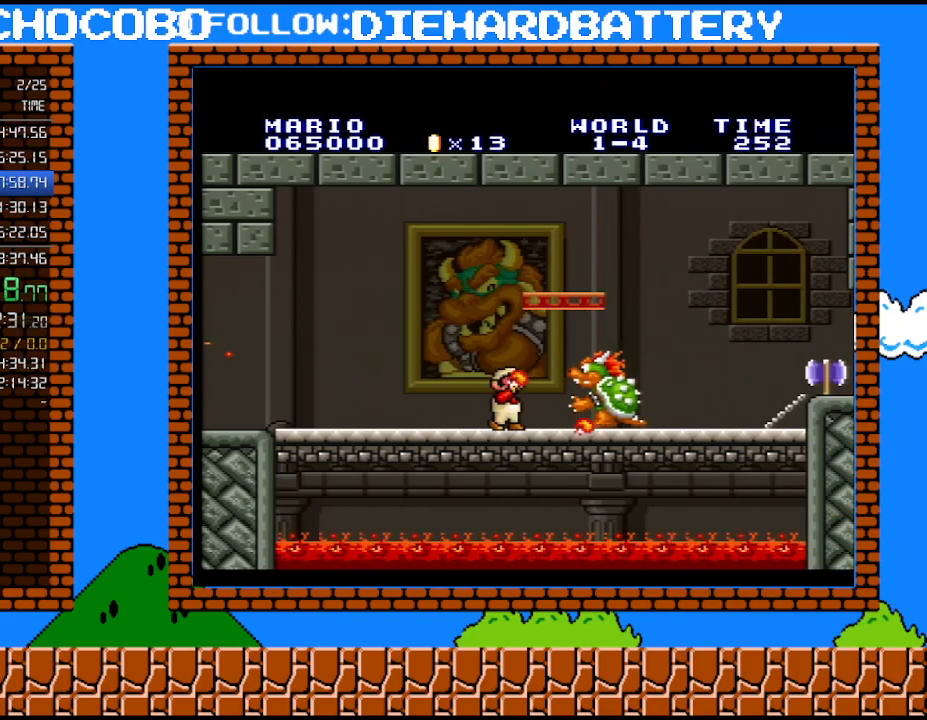
{"buttons": ["DPAD_RIGHT"], "events": [[217, "Y", "down"], [283, "Y", "up"], [467, "DPAD_RIGHT", "down"]]}
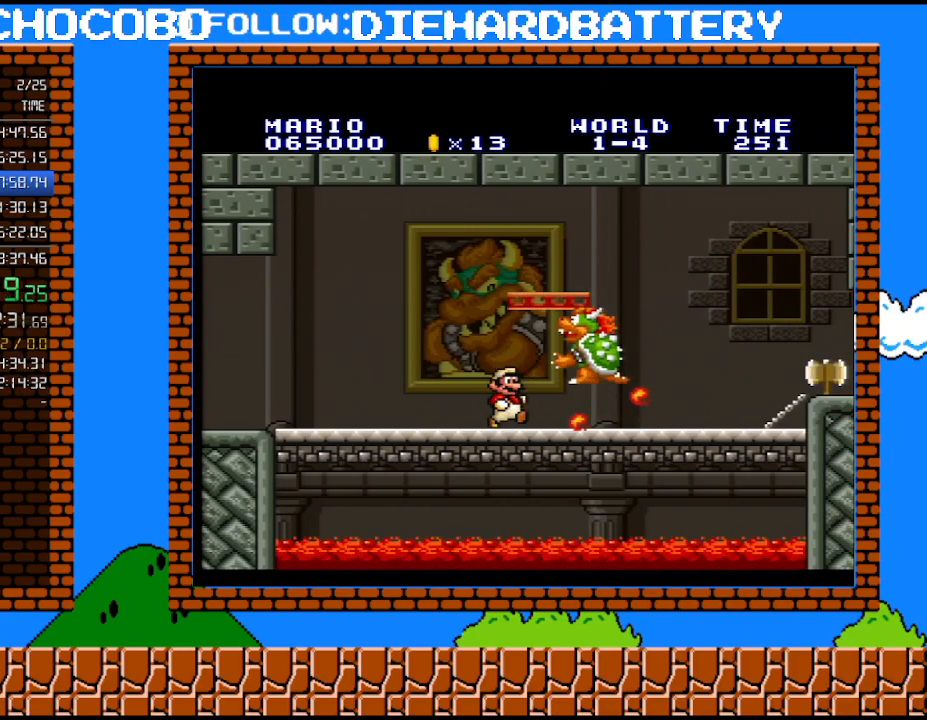
{"buttons": ["Y", "DPAD_RIGHT"], "events": [[33, "Y", "down"]]}
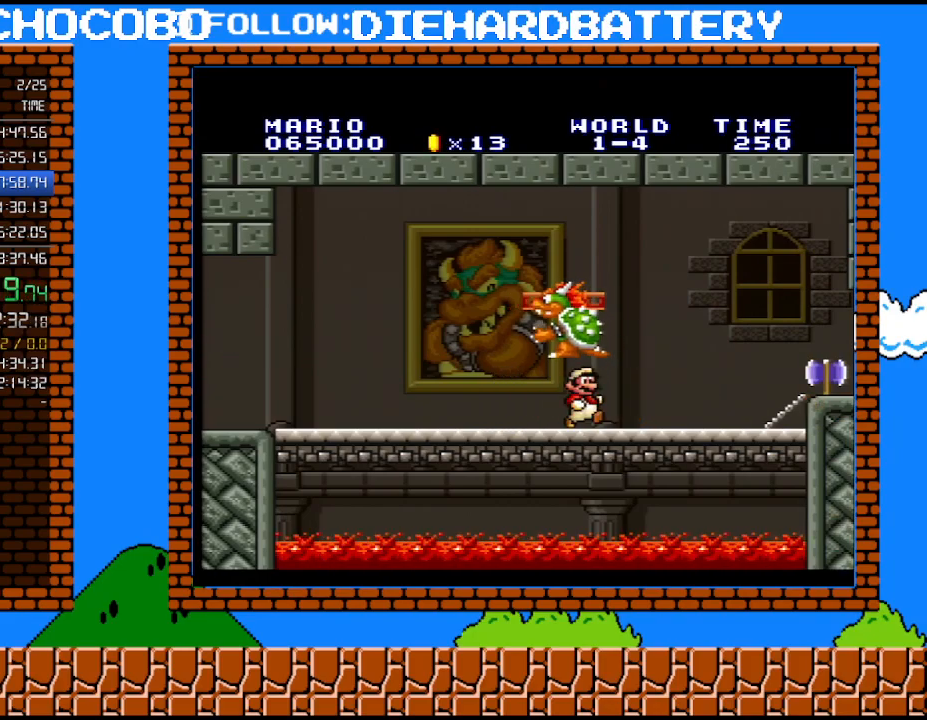
{"buttons": ["Y"], "events": [[117, "DPAD_UP", "down"], [150, "Y", "up"], [183, "DPAD_LEFT", "down"], [183, "DPAD_RIGHT", "up"], [183, "DPAD_UP", "up"], [250, "DPAD_LEFT", "up"], [500, "Y", "down"]]}
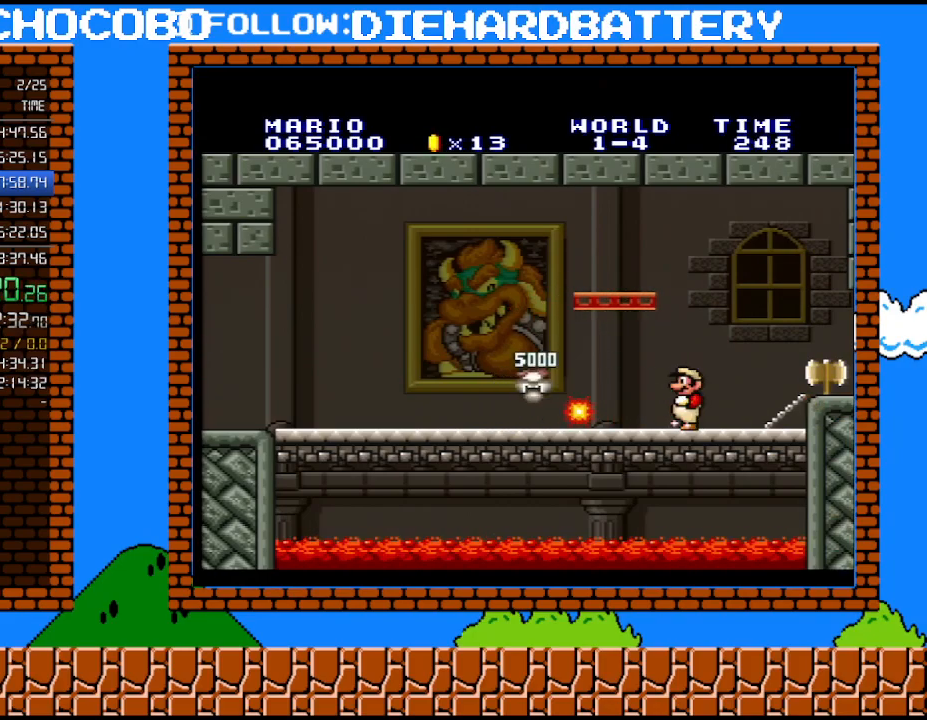
{"buttons": ["Y", "DPAD_RIGHT"], "events": [[117, "DPAD_RIGHT", "down"]]}
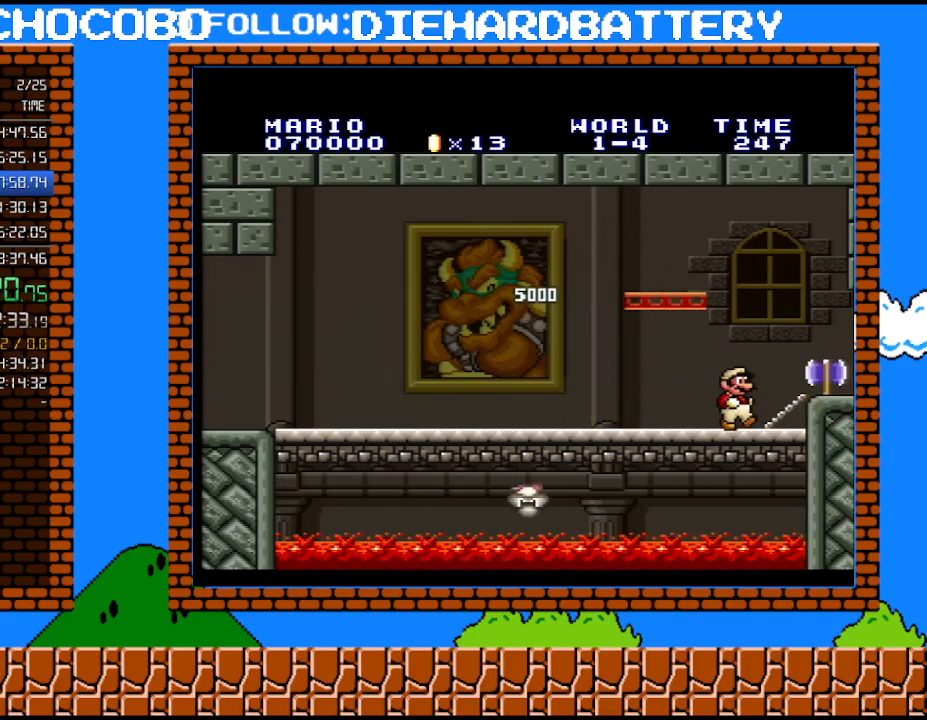
{"buttons": [], "events": [[150, "Y", "up"], [217, "Y", "down"], [467, "Y", "up"], [500, "DPAD_RIGHT", "up"]]}